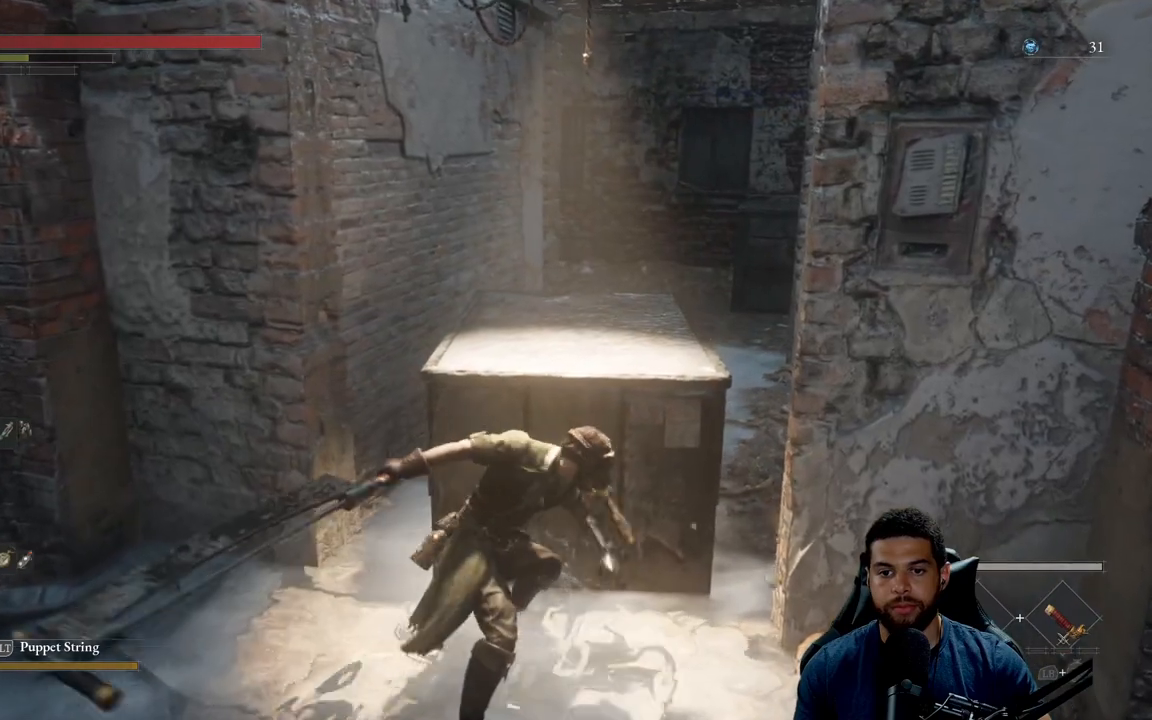
Gameplay with a controller (Xbox layout); each line is a JSON object with the inputs held at the frame after it. "events" lists button and stick changes between this image and that frame as [ms after this image, input, new state], when the widget could be followed in between.
{"buttons": ["B"], "left_stick": "left", "right_stick": "left", "events": [[317, "right_stick", "left"], [417, "left_stick", "left"]]}
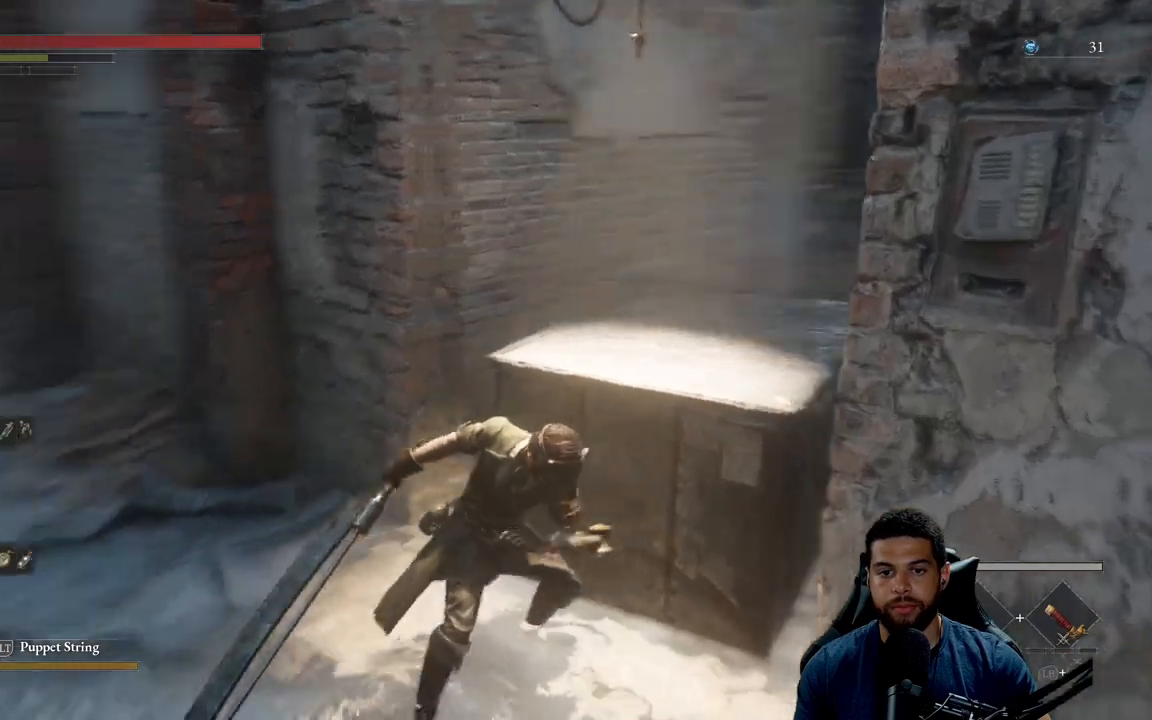
{"buttons": ["B"], "left_stick": "up", "right_stick": "center", "events": [[117, "left_stick", "up-left"], [267, "left_stick", "up"], [500, "right_stick", "center"]]}
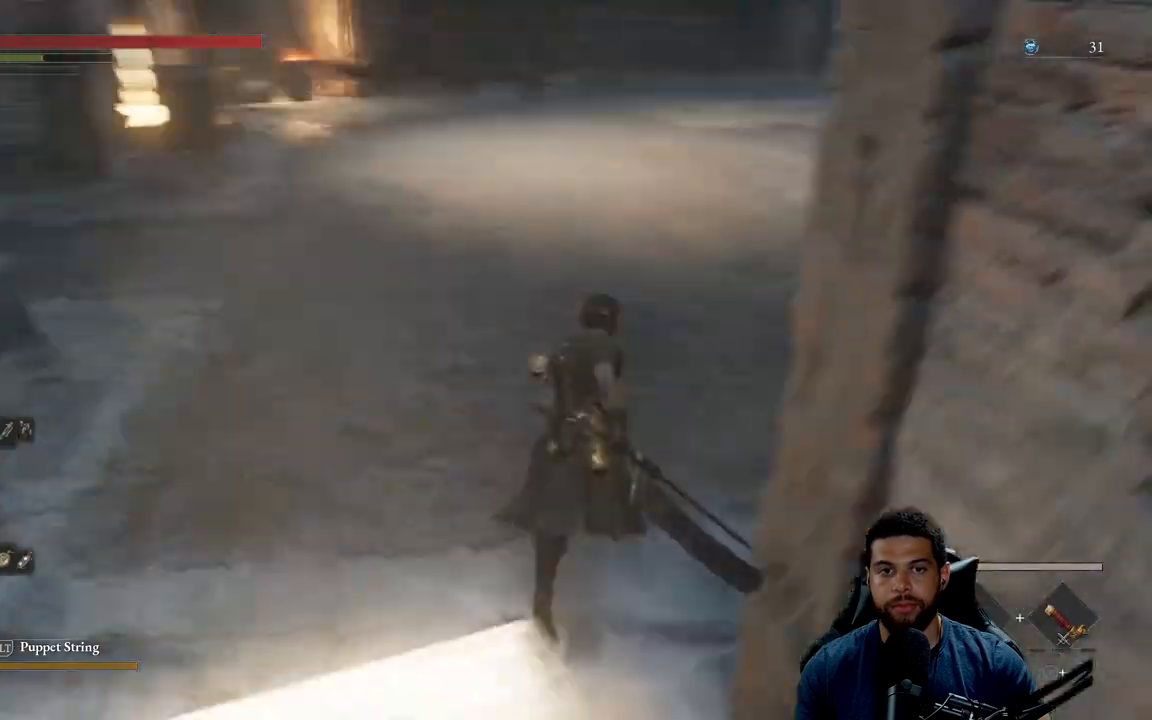
{"buttons": ["B"], "left_stick": "up", "right_stick": "center", "events": [[217, "right_stick", "up"], [350, "right_stick", "center"]]}
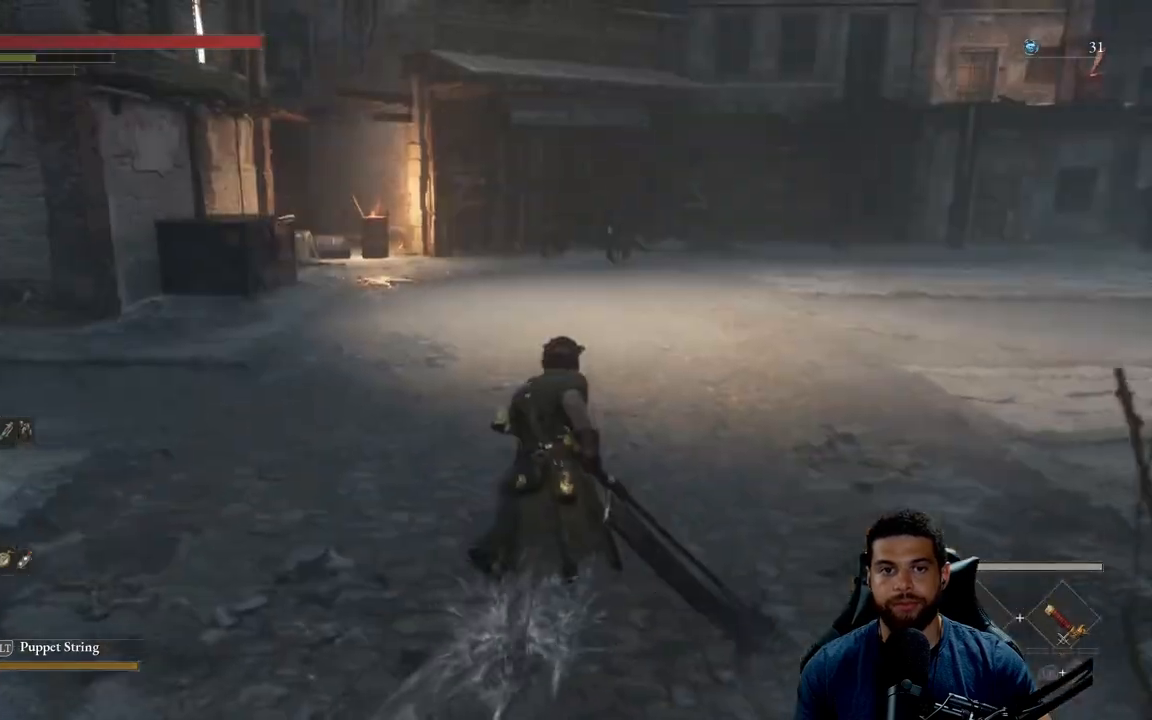
{"buttons": ["B"], "left_stick": "up", "right_stick": "center", "events": []}
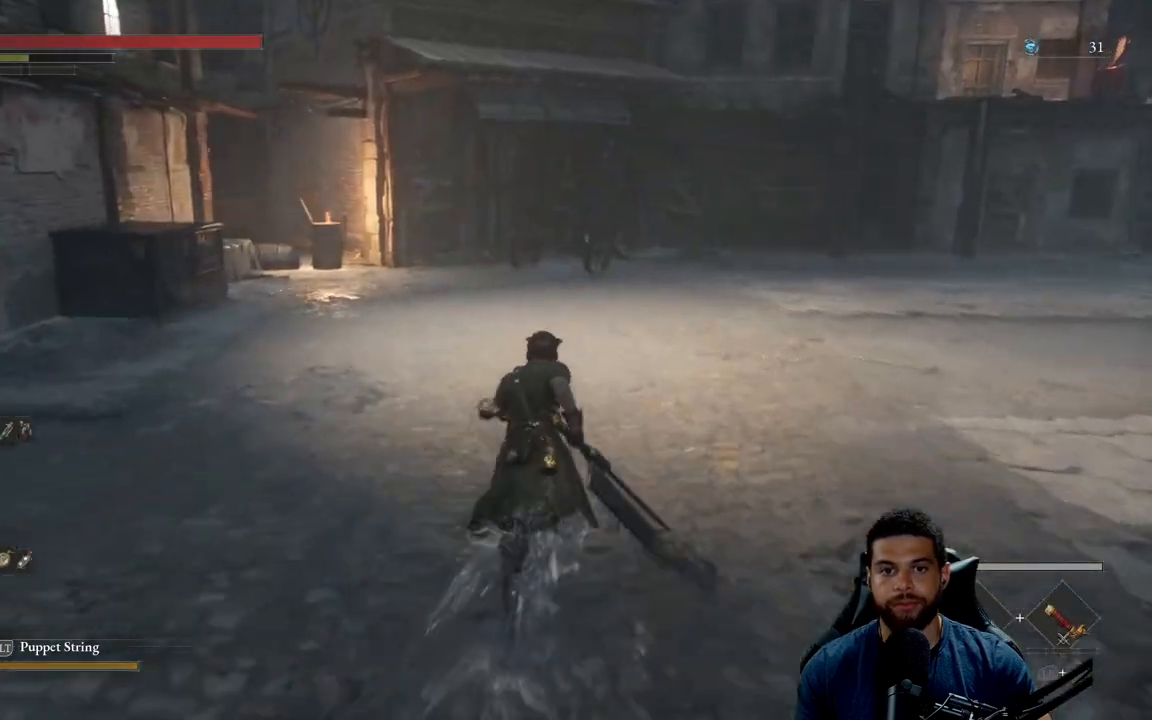
{"buttons": ["B"], "left_stick": "up-right", "right_stick": "center", "events": [[283, "right_stick", "left"], [400, "left_stick", "up-right"], [483, "right_stick", "center"]]}
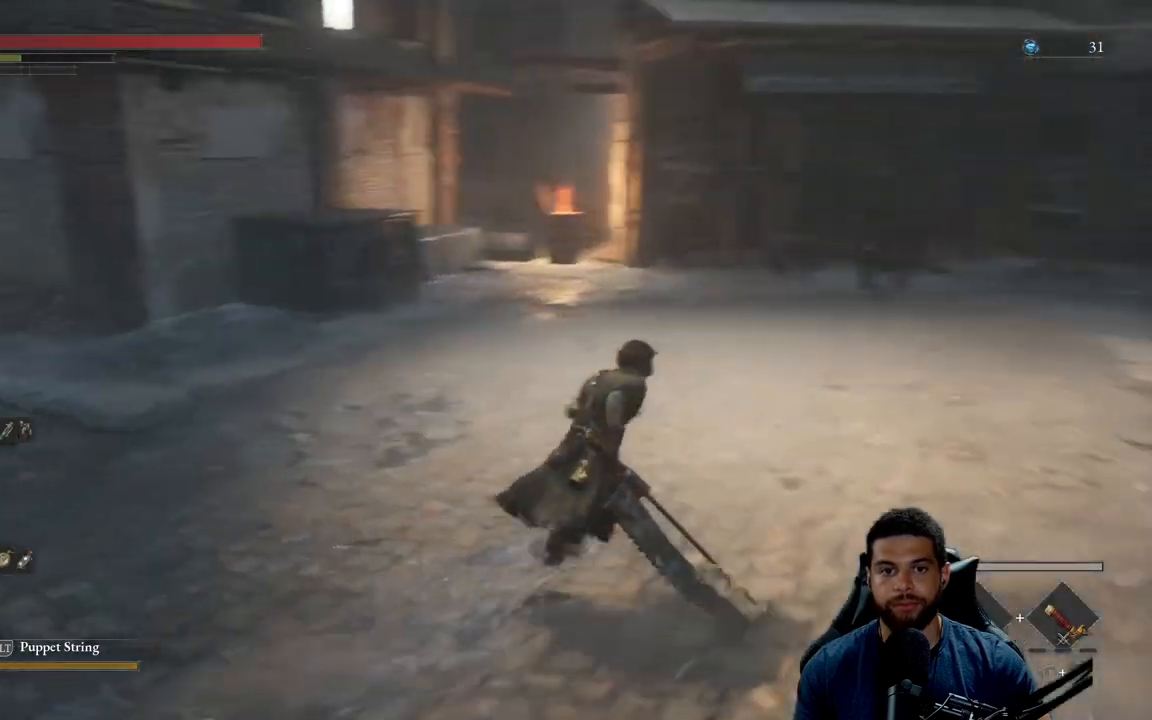
{"buttons": ["B"], "left_stick": "up-right", "right_stick": "right", "events": [[500, "right_stick", "right"]]}
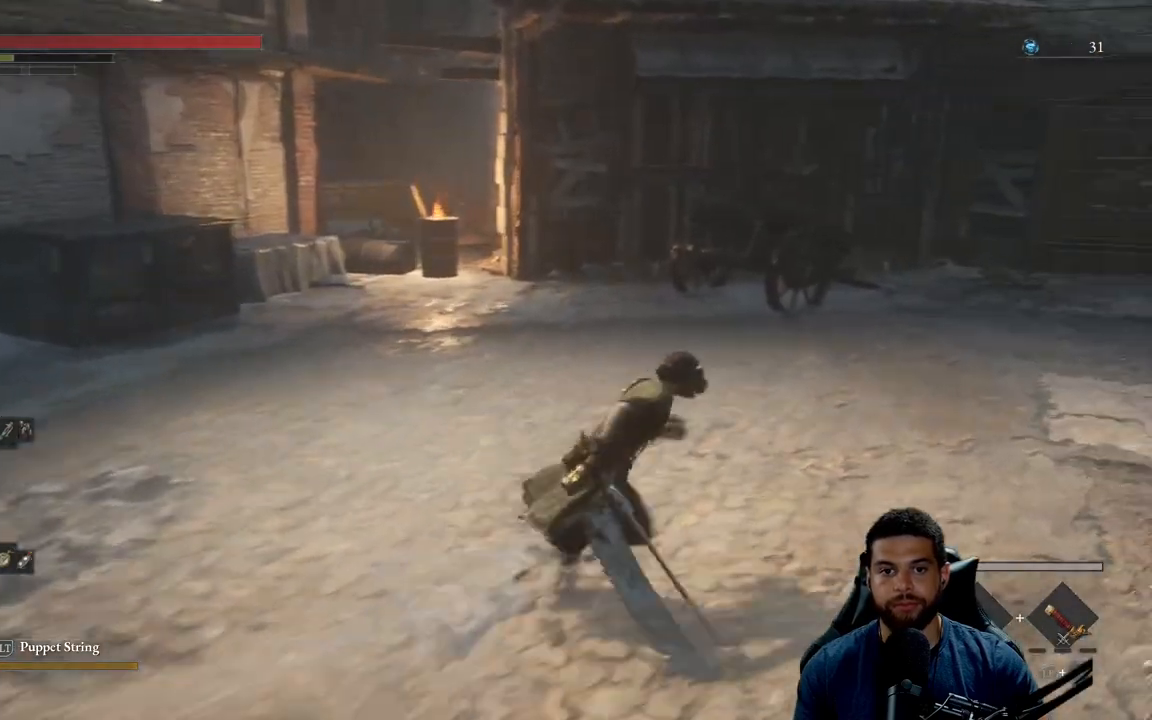
{"buttons": ["B"], "left_stick": "up-right", "right_stick": "center", "events": [[317, "right_stick", "center"]]}
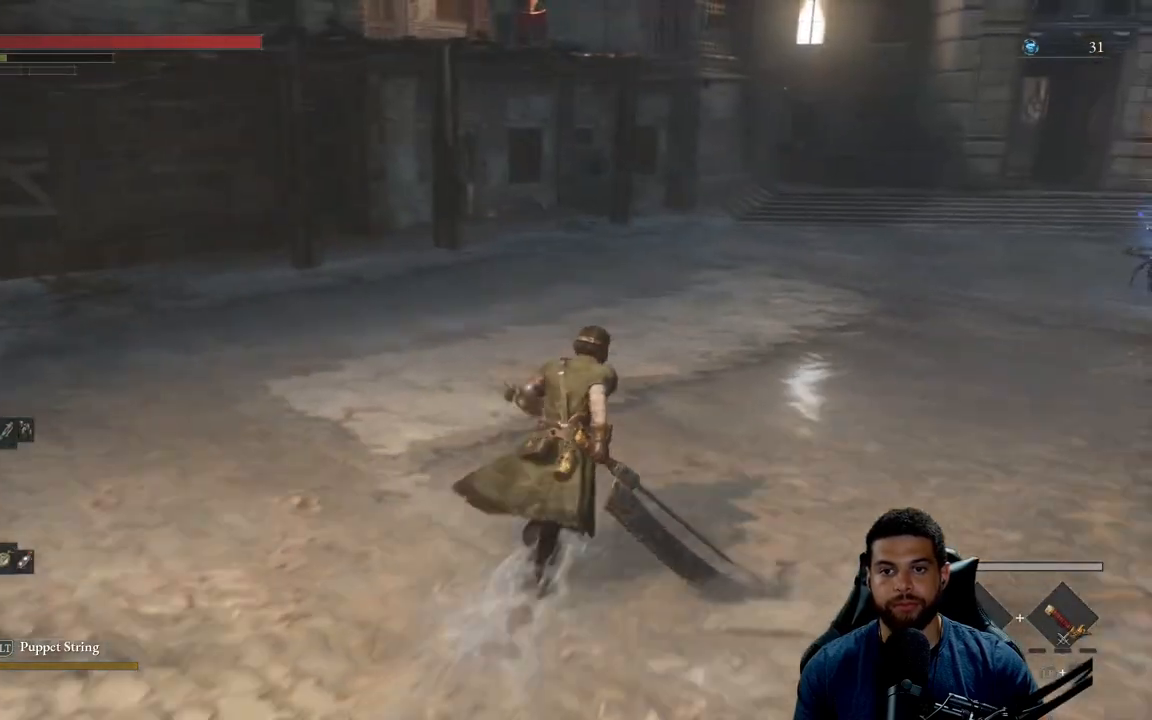
{"buttons": ["B"], "left_stick": "up-right", "right_stick": "center", "events": []}
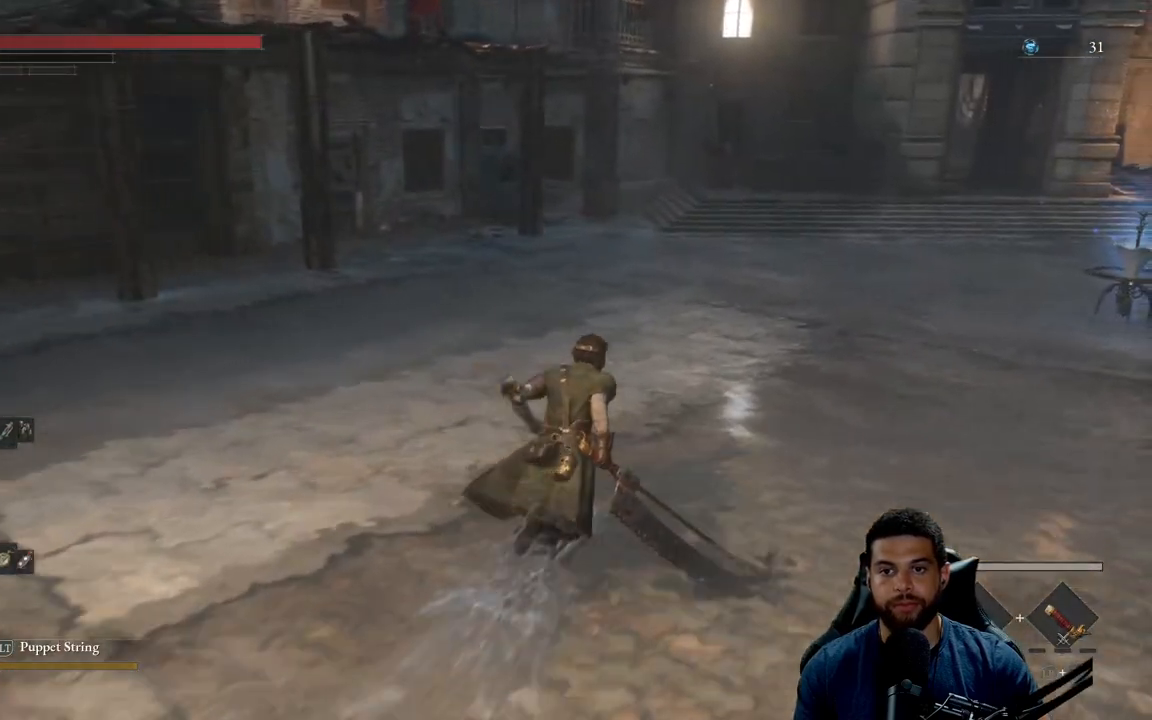
{"buttons": ["B"], "left_stick": "up-right", "right_stick": "center", "events": [[50, "right_stick", "up"], [233, "right_stick", "center"]]}
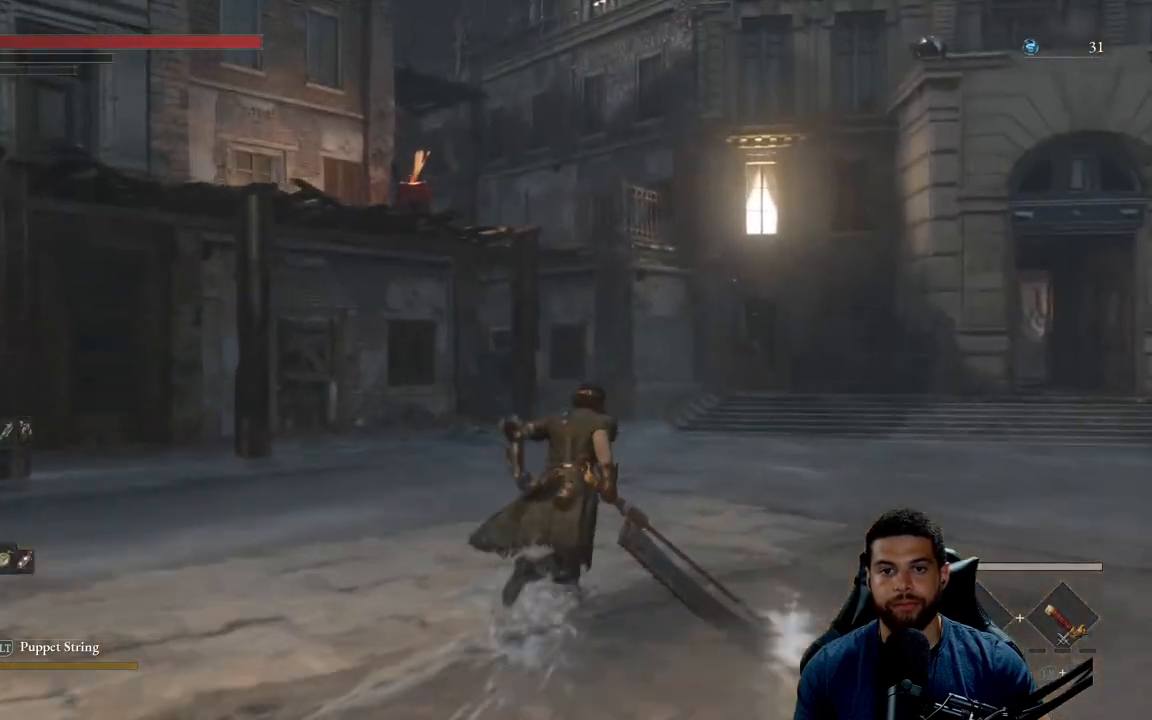
{"buttons": ["B"], "left_stick": "up-right", "right_stick": "right", "events": [[467, "right_stick", "right"]]}
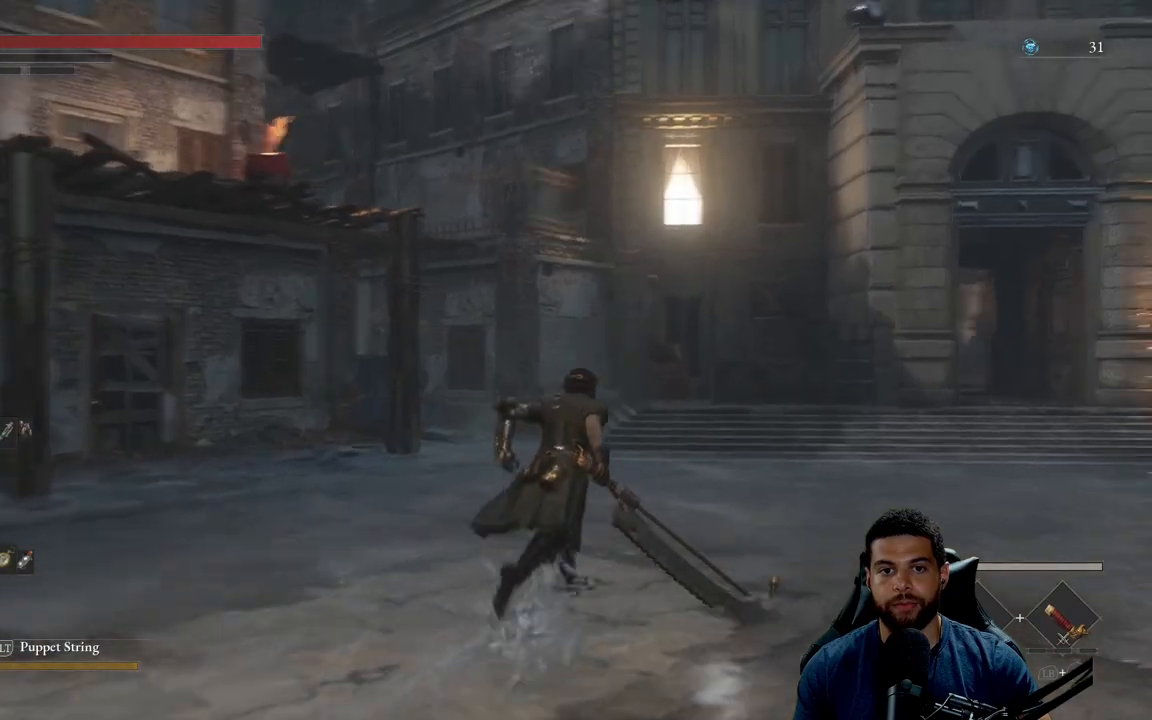
{"buttons": ["B"], "left_stick": "up", "right_stick": "center", "events": [[83, "left_stick", "up"], [133, "right_stick", "center"]]}
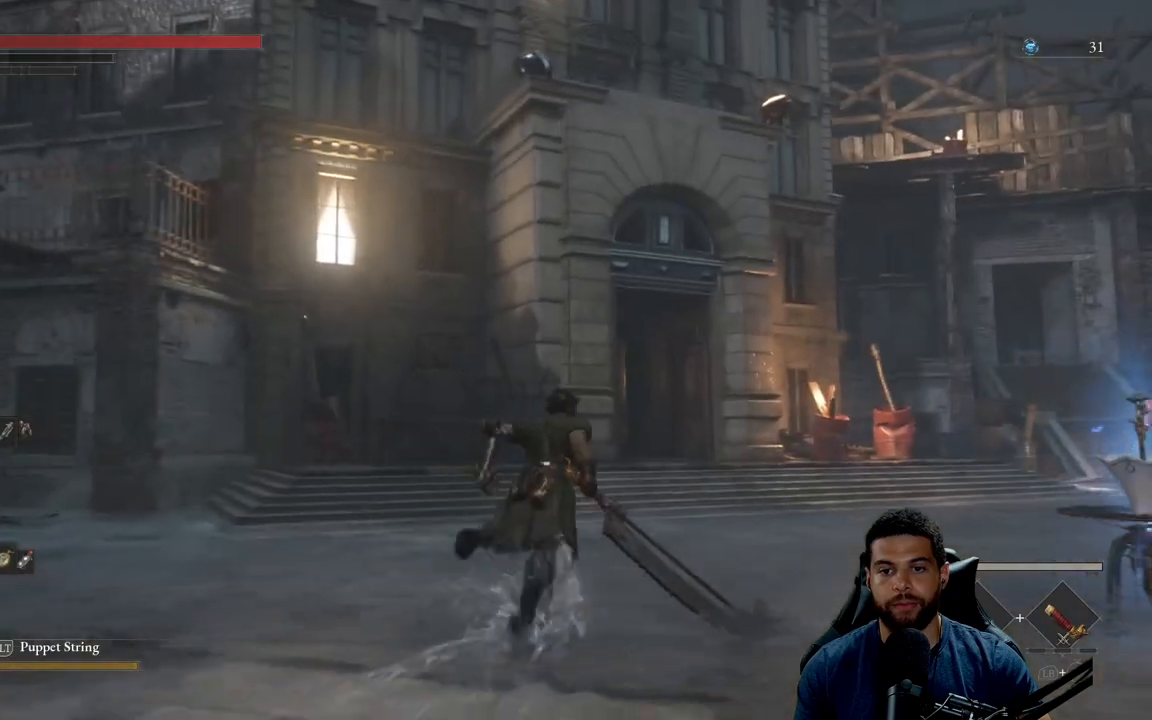
{"buttons": ["B"], "left_stick": "up", "right_stick": "center", "events": [[267, "right_stick", "right"], [400, "right_stick", "center"]]}
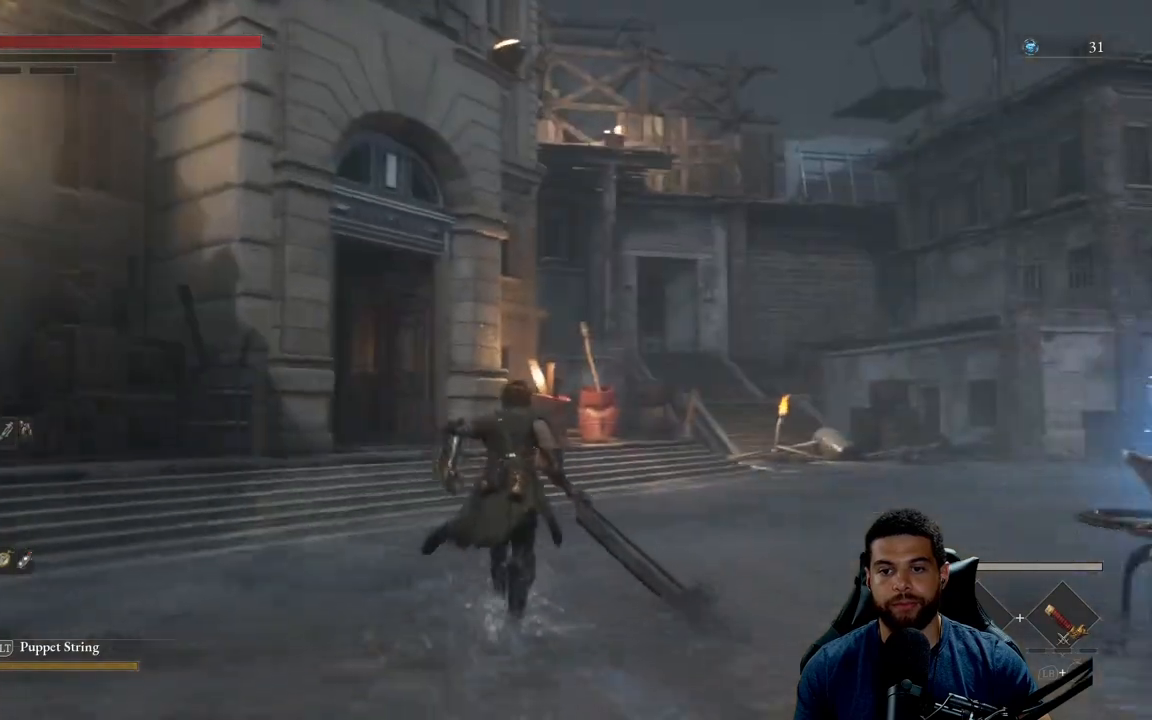
{"buttons": ["B"], "left_stick": "up", "right_stick": "left", "events": [[350, "right_stick", "left"]]}
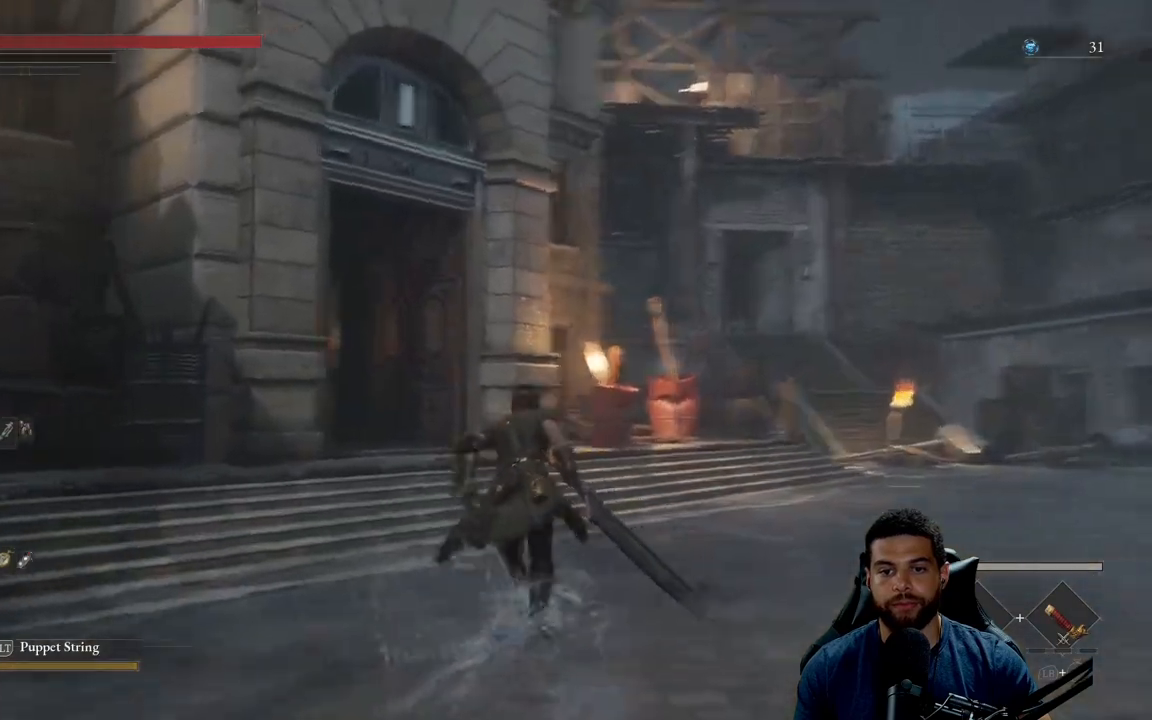
{"buttons": ["B"], "left_stick": "up-right", "right_stick": "center", "events": [[400, "left_stick", "up-right"], [450, "right_stick", "center"]]}
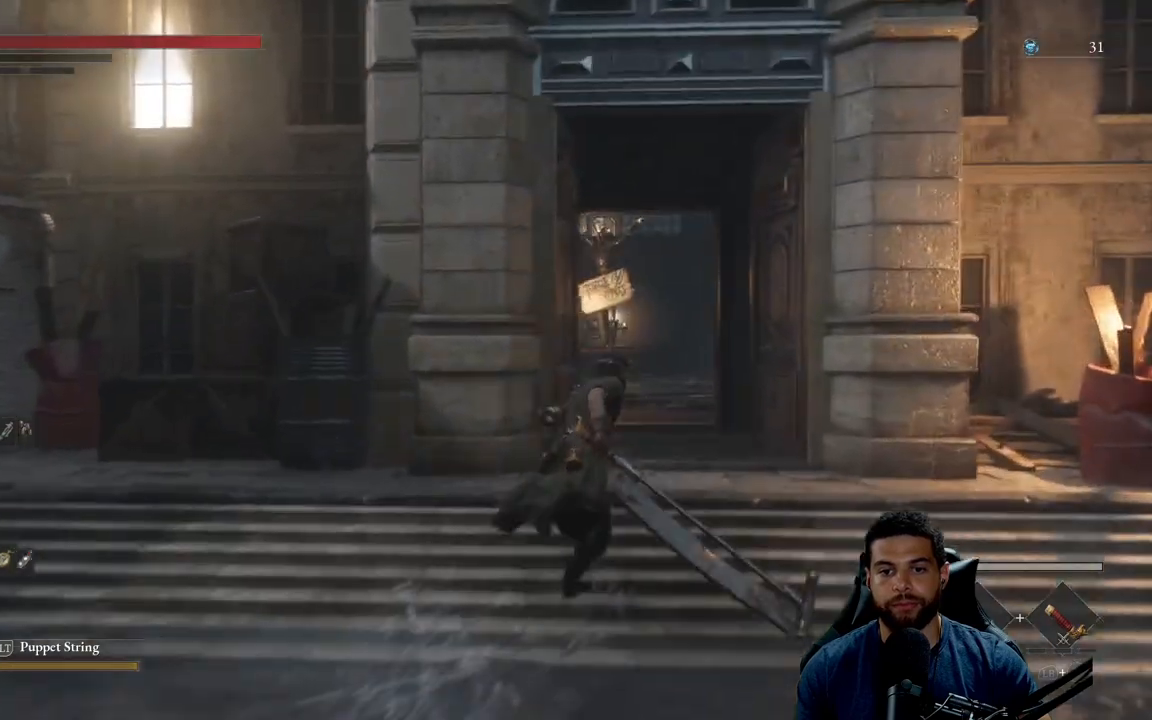
{"buttons": ["B"], "left_stick": "up", "right_stick": "center", "events": [[217, "left_stick", "up"], [250, "right_stick", "down-left"], [400, "right_stick", "center"]]}
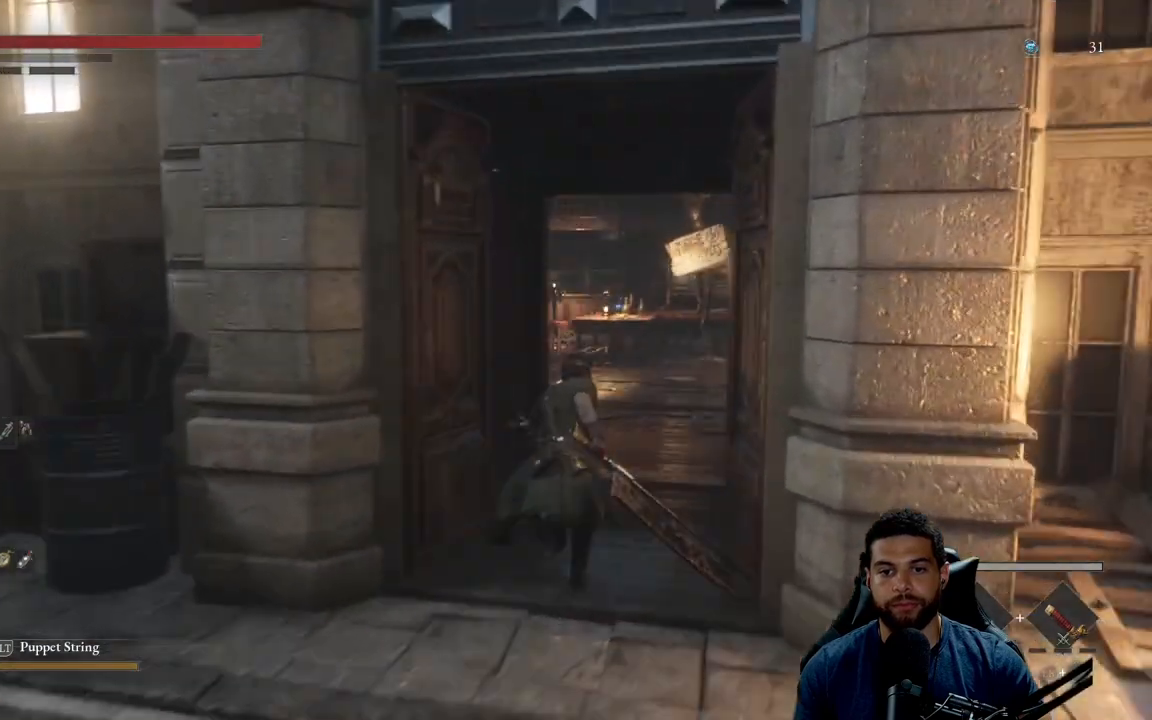
{"buttons": ["B"], "left_stick": "up", "right_stick": "center", "events": []}
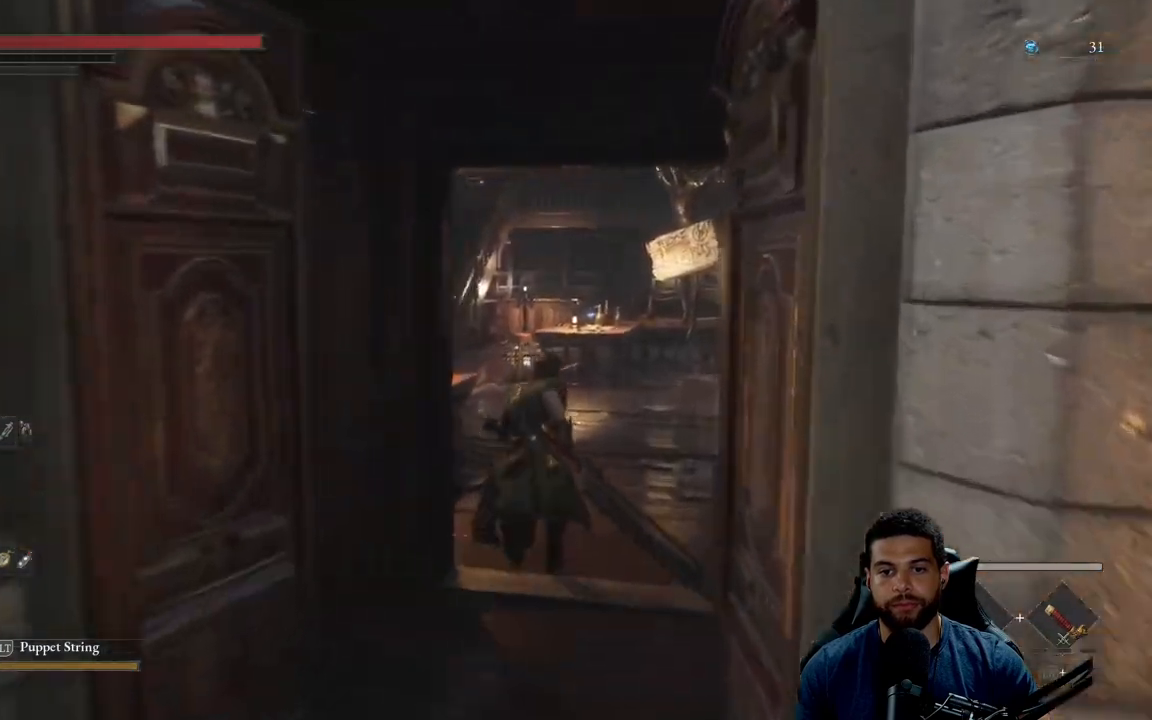
{"buttons": [], "left_stick": "up", "right_stick": "center", "events": [[83, "B", "up"]]}
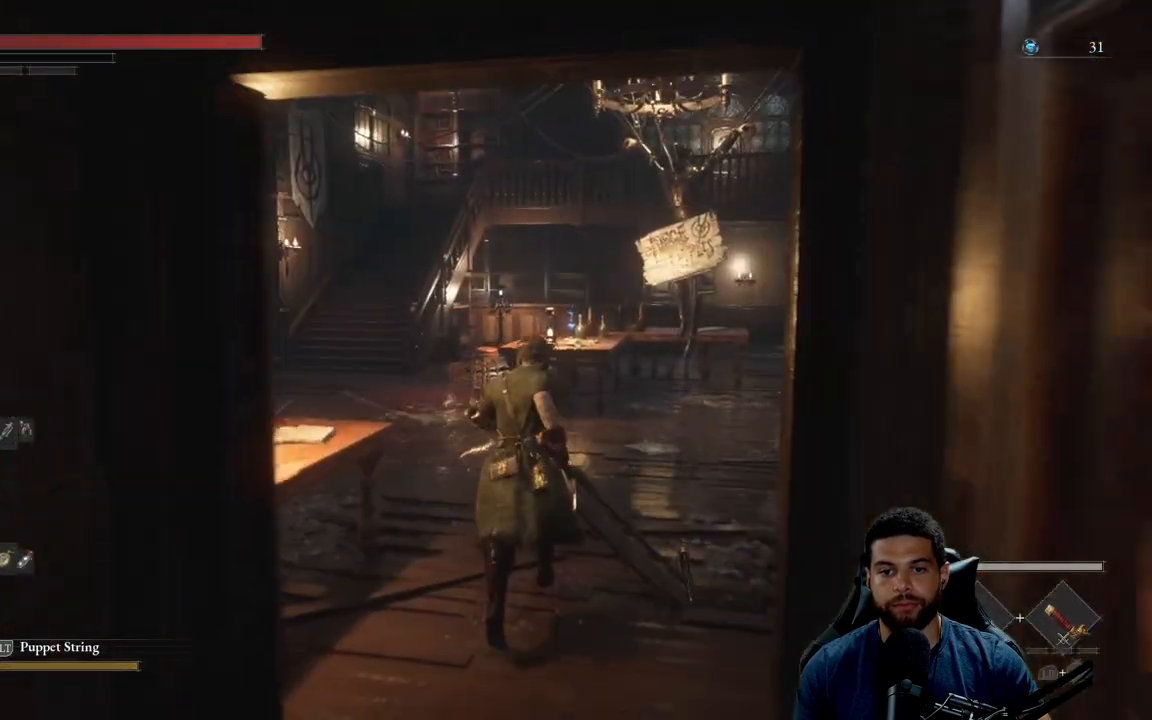
{"buttons": [], "left_stick": "up", "right_stick": "center", "events": []}
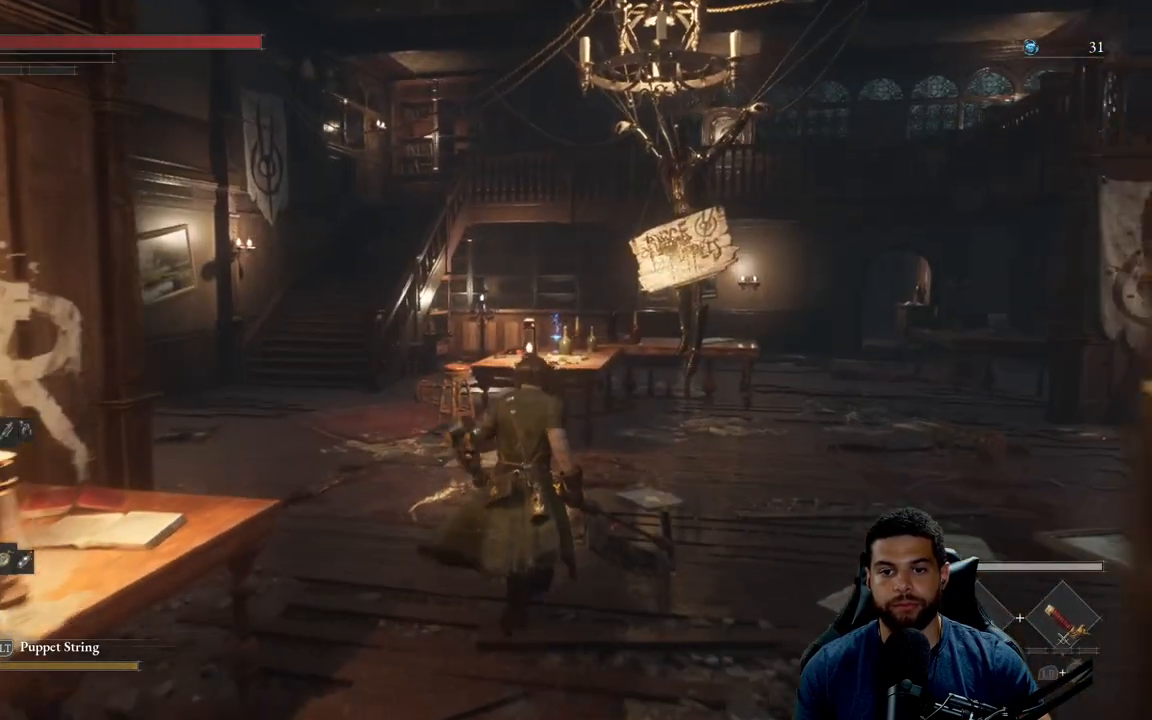
{"buttons": [], "left_stick": "up-left", "right_stick": "right", "events": [[200, "right_stick", "right"], [467, "left_stick", "up-left"]]}
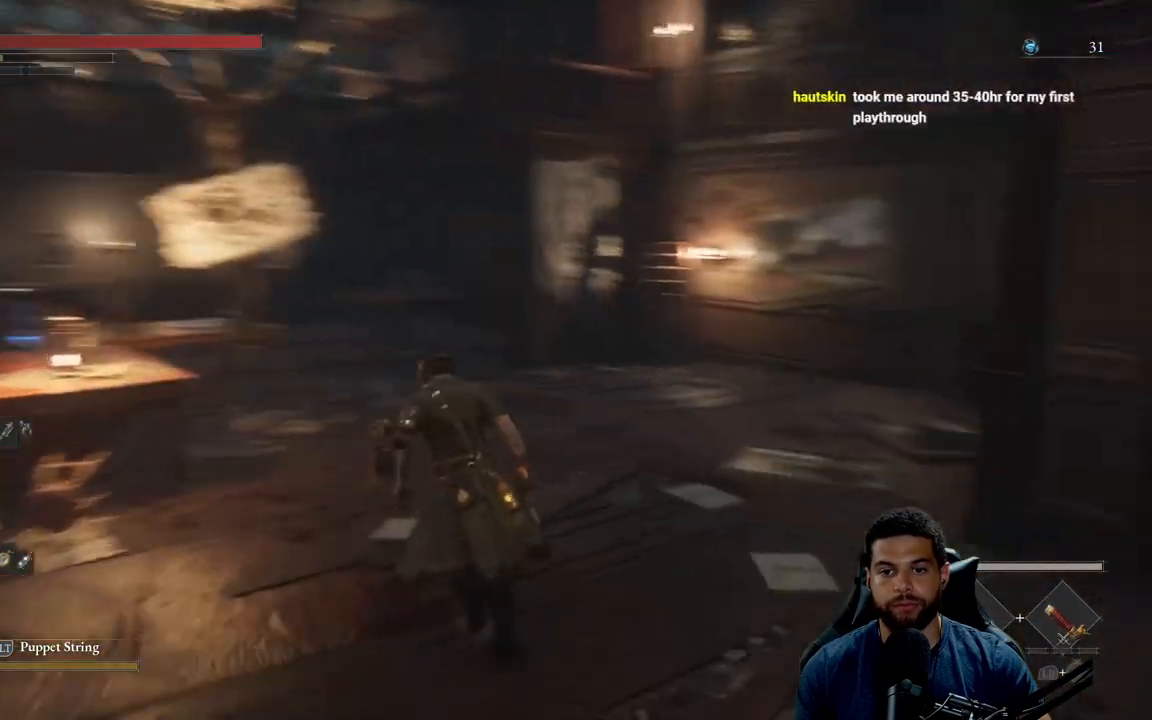
{"buttons": [], "left_stick": "down-left", "right_stick": "left", "events": [[100, "right_stick", "center"], [233, "left_stick", "left"], [367, "left_stick", "down-left"], [417, "right_stick", "left"]]}
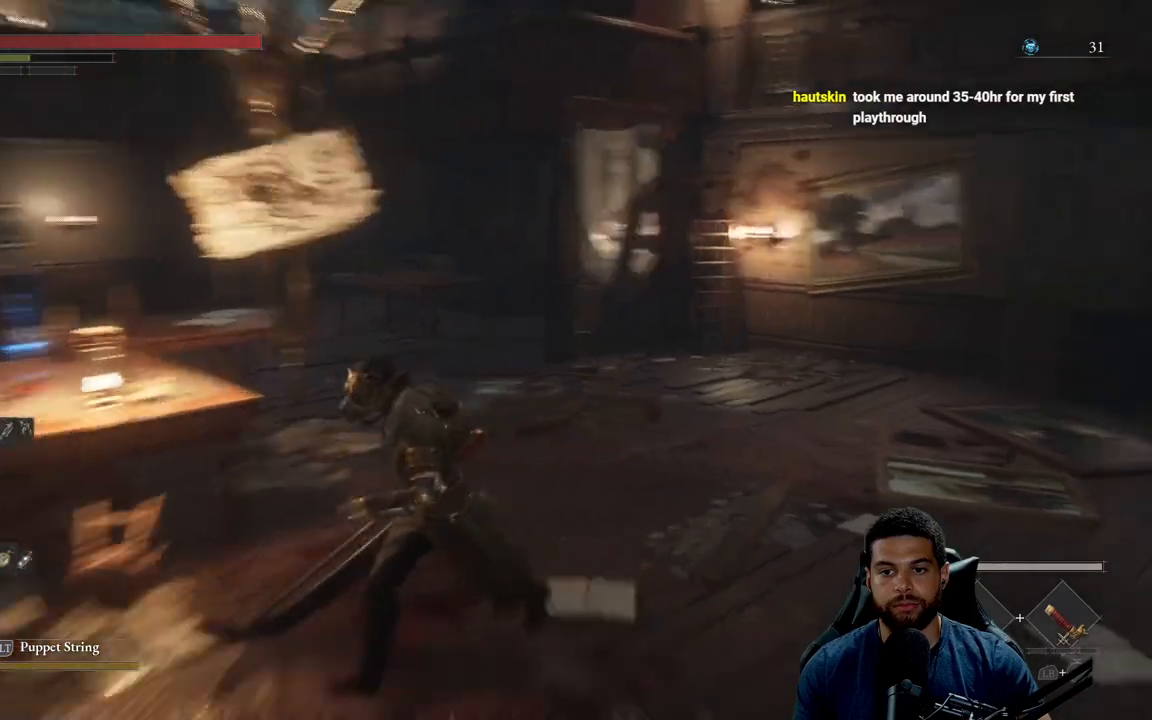
{"buttons": [], "left_stick": "up-left", "right_stick": "center", "events": [[83, "left_stick", "left"], [200, "left_stick", "up-left"], [233, "right_stick", "center"]]}
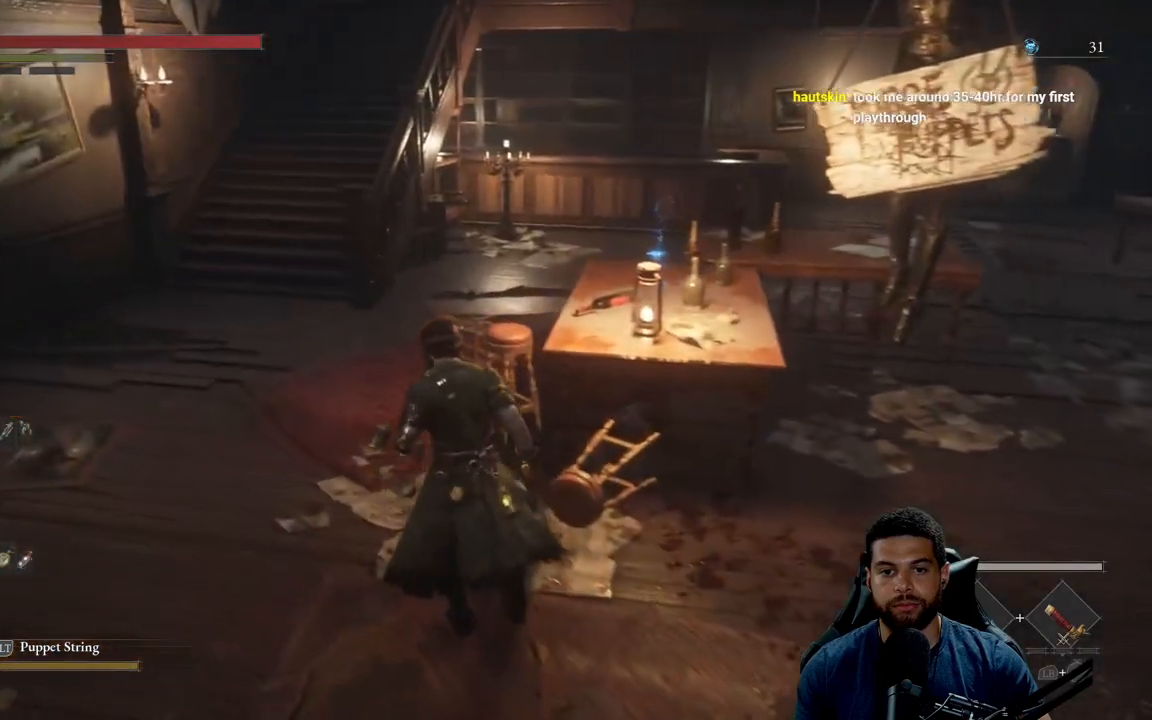
{"buttons": [], "left_stick": "up-left", "right_stick": "down", "events": [[50, "right_stick", "down"]]}
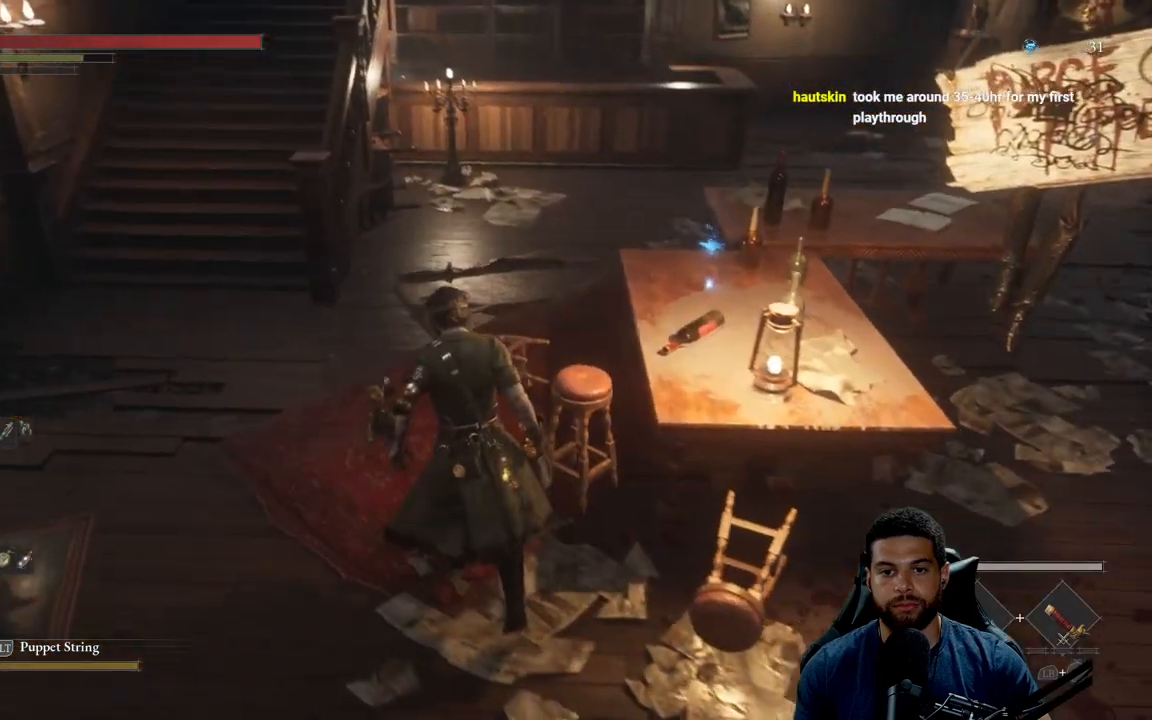
{"buttons": [], "left_stick": "up", "right_stick": "right", "events": [[133, "right_stick", "down-right"], [167, "left_stick", "up"], [483, "right_stick", "right"]]}
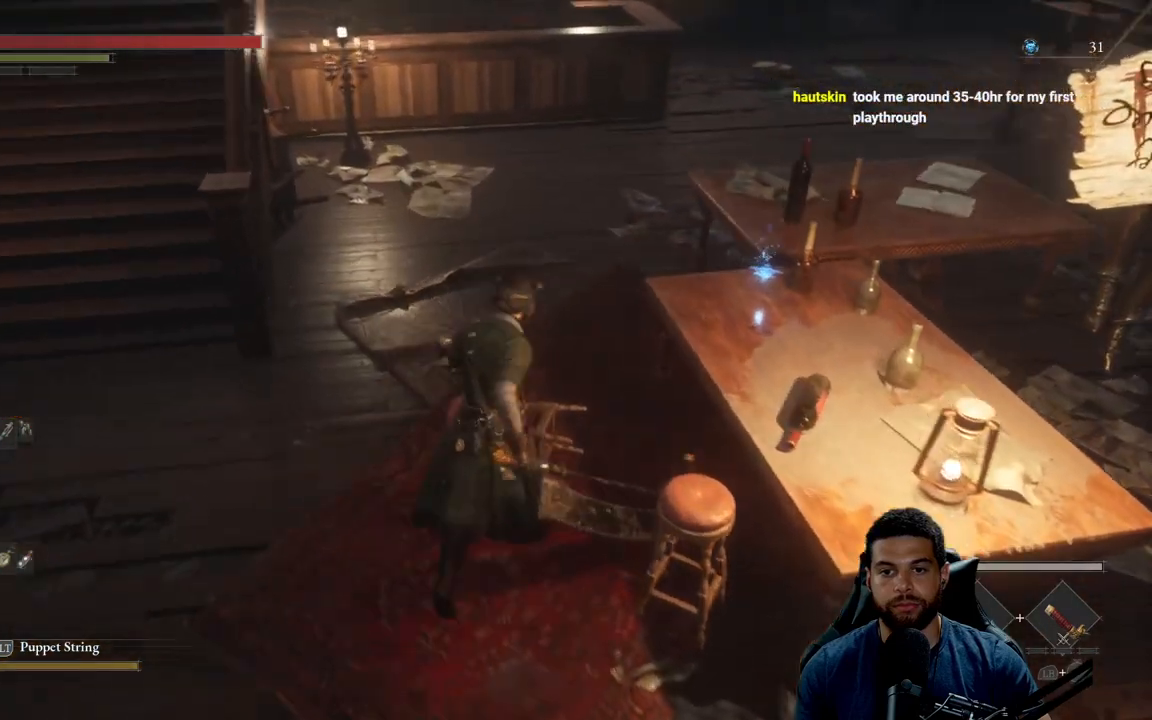
{"buttons": [], "left_stick": "center", "right_stick": "center", "events": [[50, "left_stick", "up-right"], [183, "right_stick", "center"], [333, "A", "down"], [400, "left_stick", "center"], [433, "A", "up"]]}
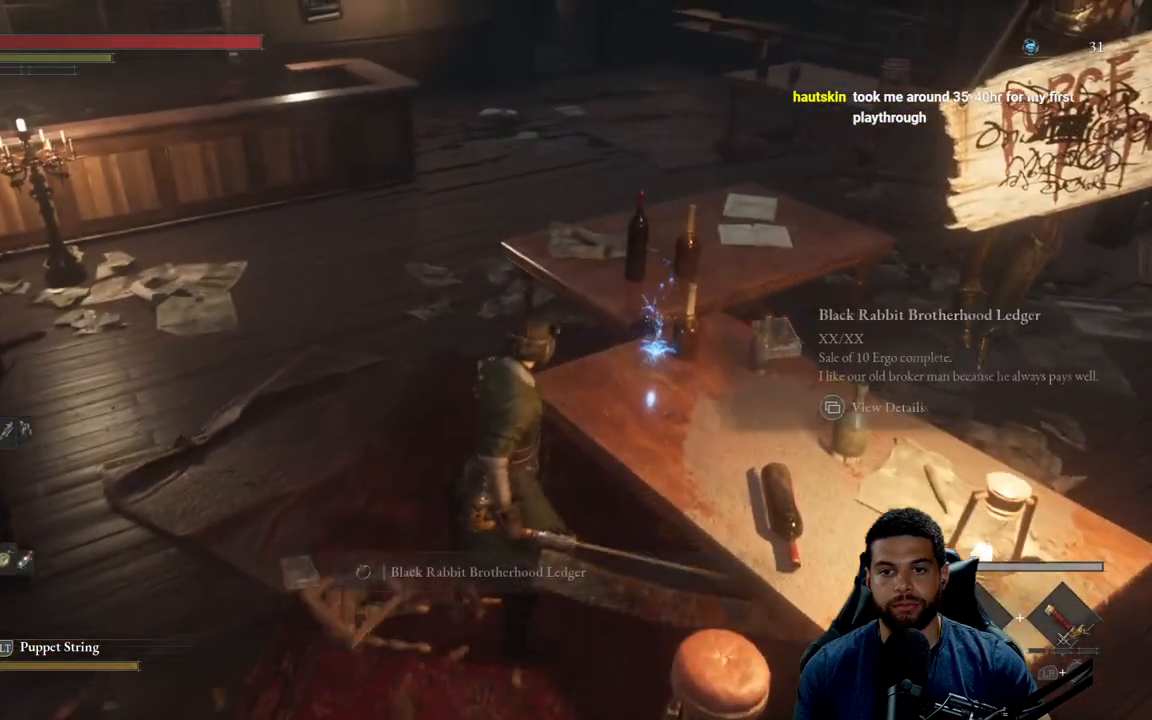
{"buttons": [], "left_stick": "center", "right_stick": "up-left", "events": [[383, "right_stick", "up-left"]]}
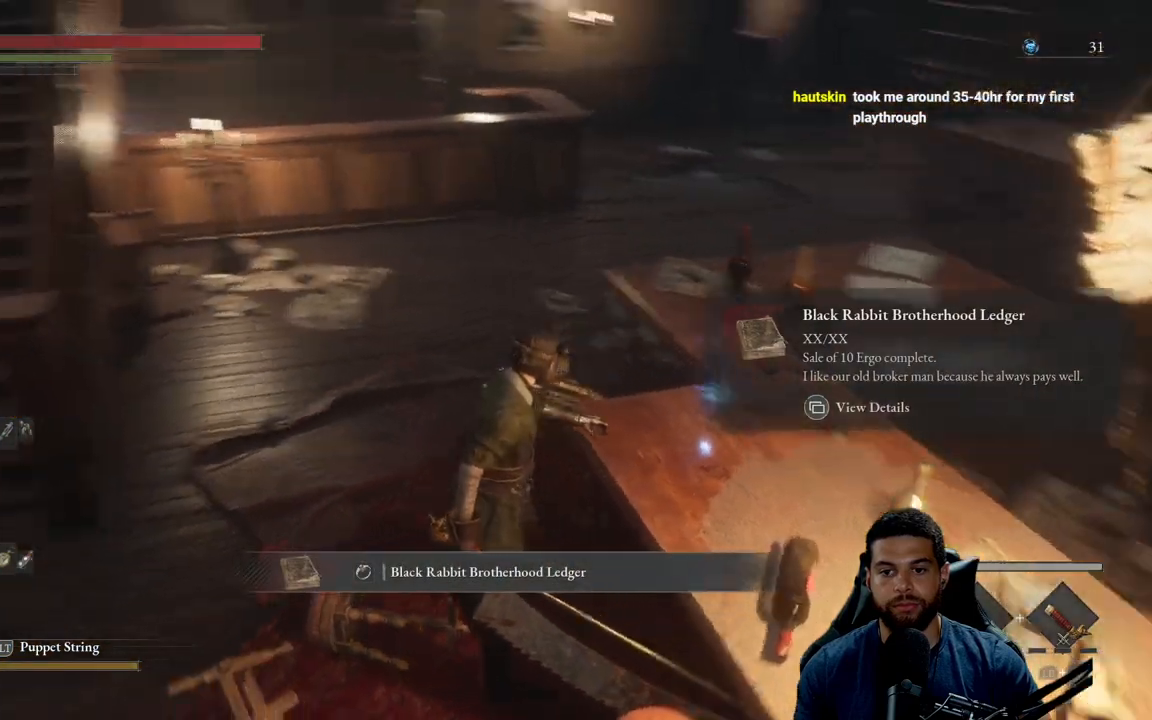
{"buttons": [], "left_stick": "center", "right_stick": "center", "events": [[267, "right_stick", "center"]]}
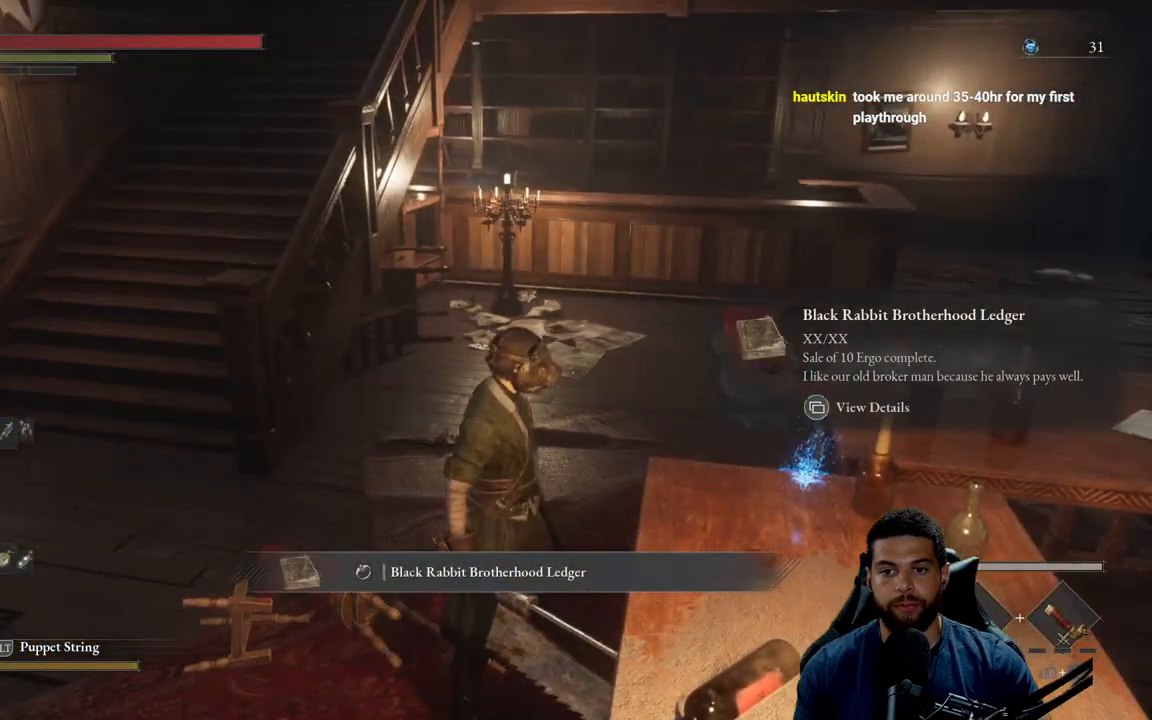
{"buttons": ["SELECT"], "left_stick": "center", "right_stick": "center", "events": [[467, "SELECT", "down"]]}
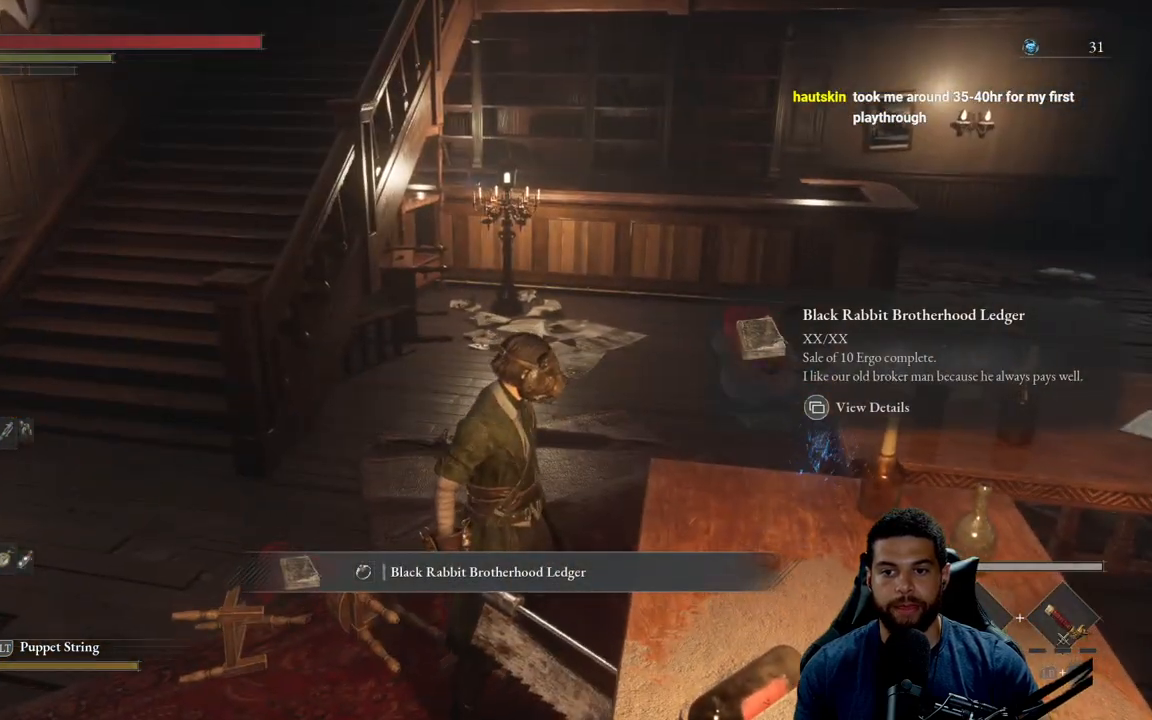
{"buttons": [], "left_stick": "center", "right_stick": "center", "events": [[100, "SELECT", "up"]]}